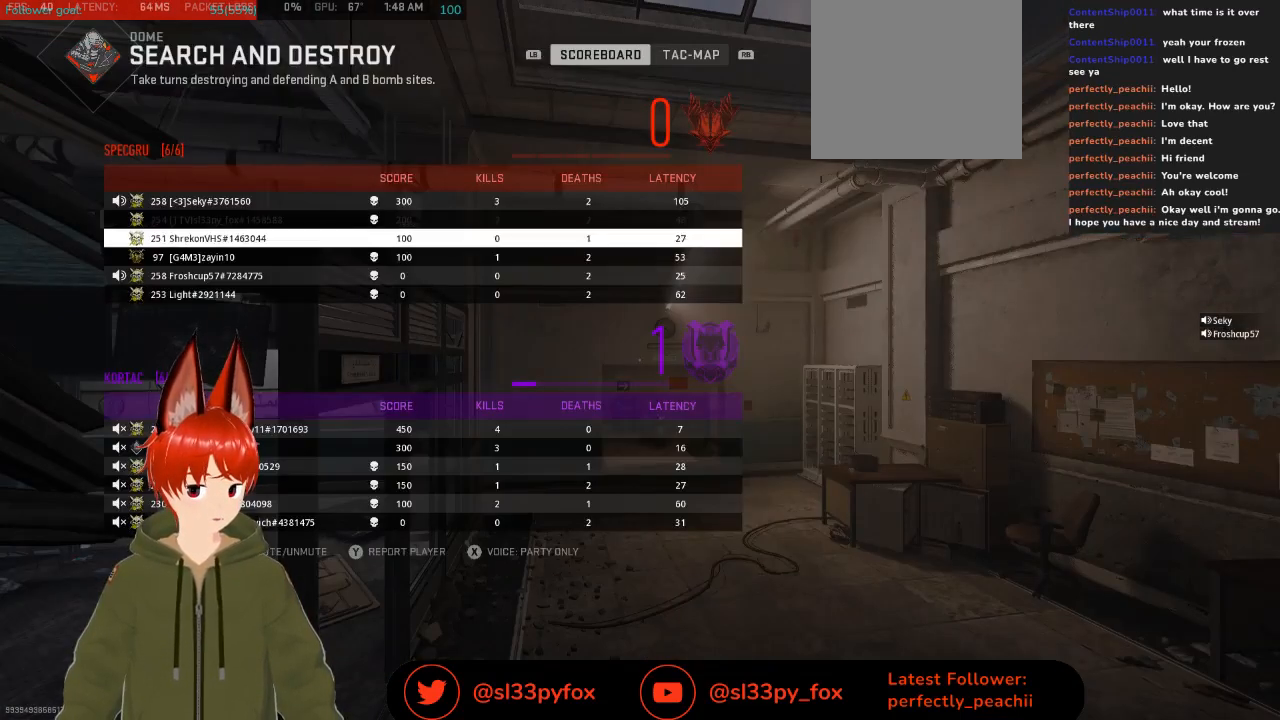
Gameplay with a controller (Xbox layout); each line is a JSON object with the inputs held at the frame after it. "events" lists button and stick changes between this image and that frame as [ms after this image, input, new state], when the widget could be followed in between.
{"buttons": ["DPAD_UP"], "left_stick": "center", "right_stick": "center", "events": [[67, "DPAD_DOWN", "up"], [200, "DPAD_DOWN", "down"], [267, "DPAD_DOWN", "up"], [500, "DPAD_UP", "down"]]}
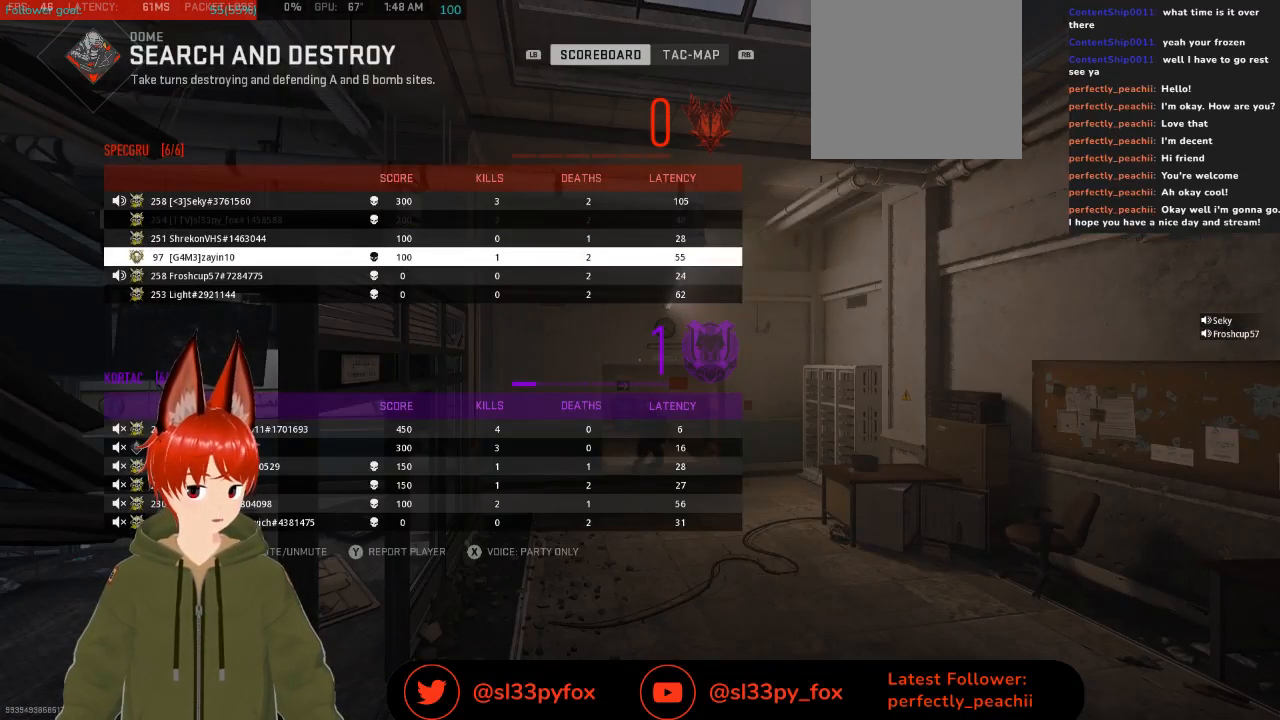
{"buttons": [], "left_stick": "center", "right_stick": "center", "events": [[67, "DPAD_UP", "up"], [167, "DPAD_UP", "down"], [233, "DPAD_UP", "up"]]}
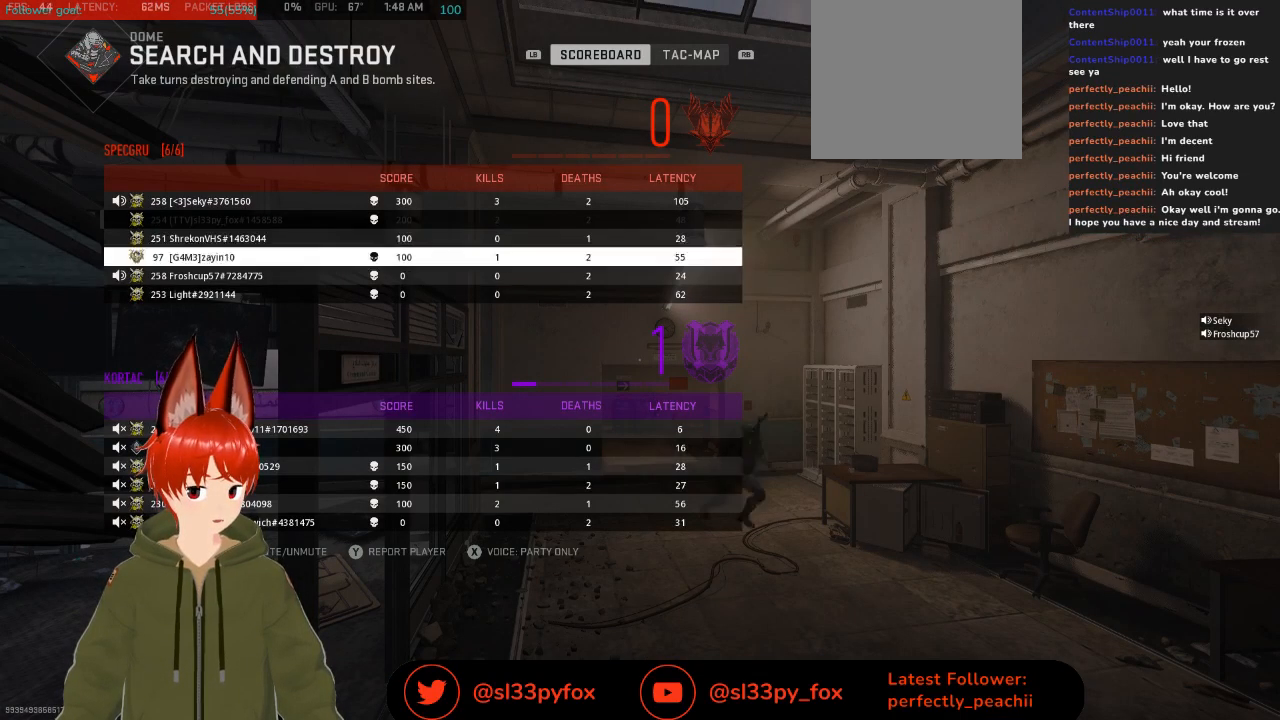
{"buttons": [], "left_stick": "center", "right_stick": "center", "events": [[133, "DPAD_DOWN", "down"], [167, "DPAD_DOWN", "up"], [233, "DPAD_DOWN", "down"], [333, "DPAD_DOWN", "up"]]}
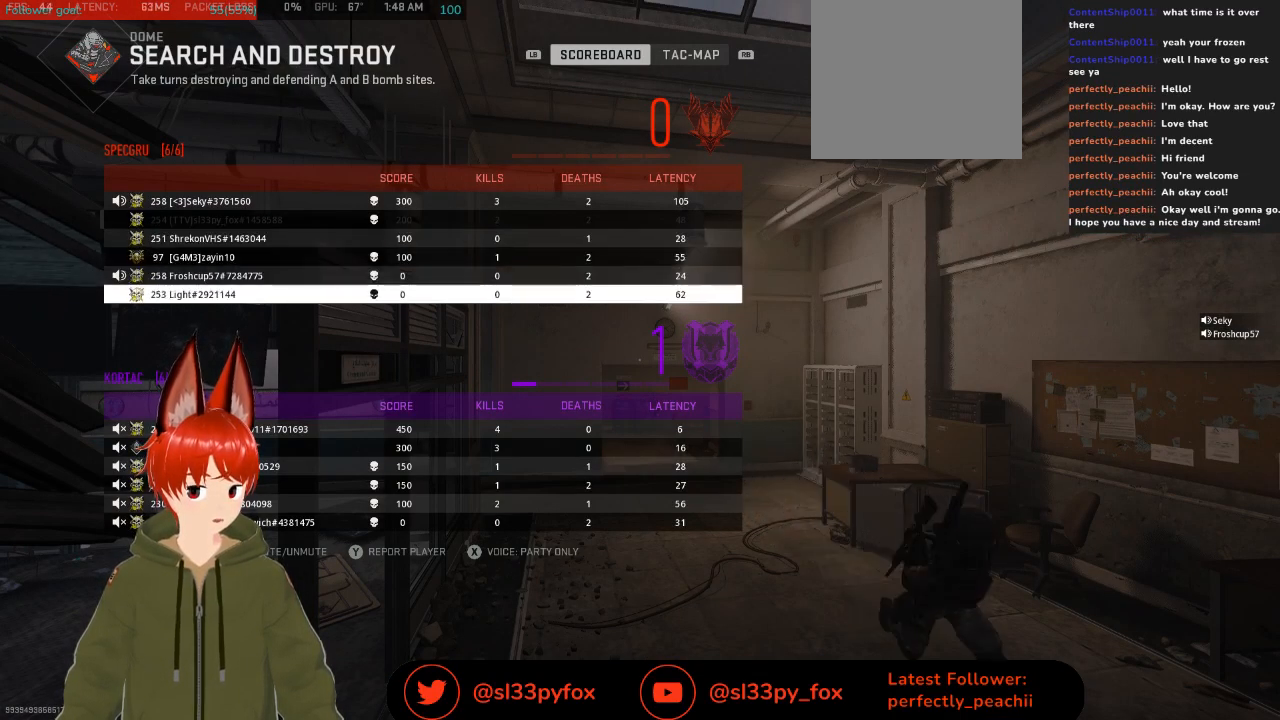
{"buttons": [], "left_stick": "center", "right_stick": "center", "events": []}
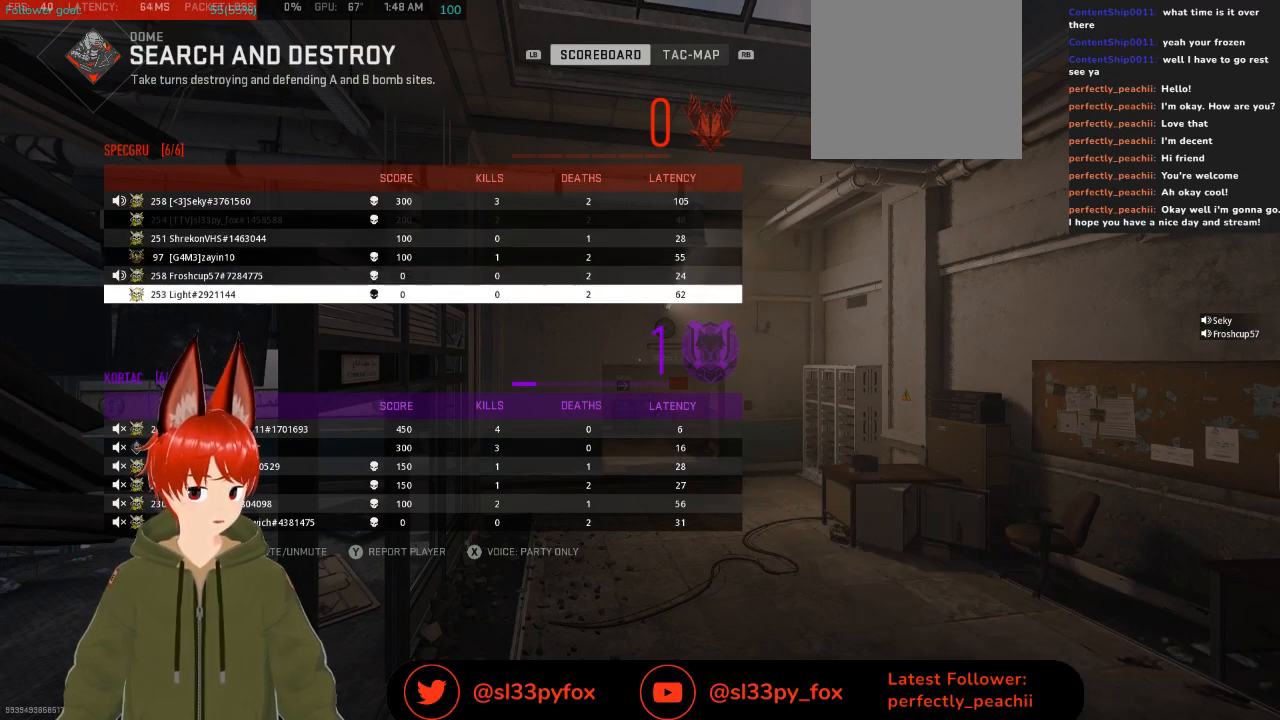
{"buttons": ["DPAD_UP"], "left_stick": "center", "right_stick": "center", "events": [[400, "DPAD_UP", "down"]]}
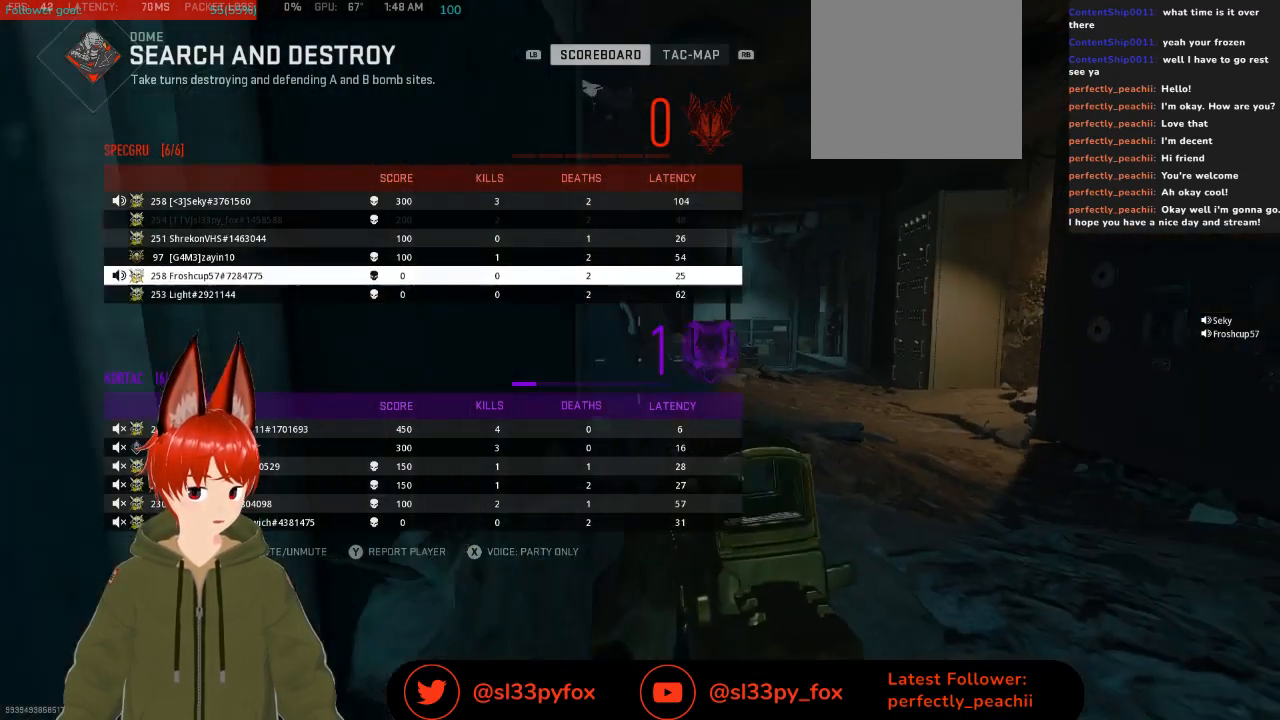
{"buttons": [], "left_stick": "center", "right_stick": "center", "events": [[33, "DPAD_UP", "up"], [100, "DPAD_UP", "down"], [167, "DPAD_UP", "up"], [233, "DPAD_UP", "down"], [367, "DPAD_UP", "up"]]}
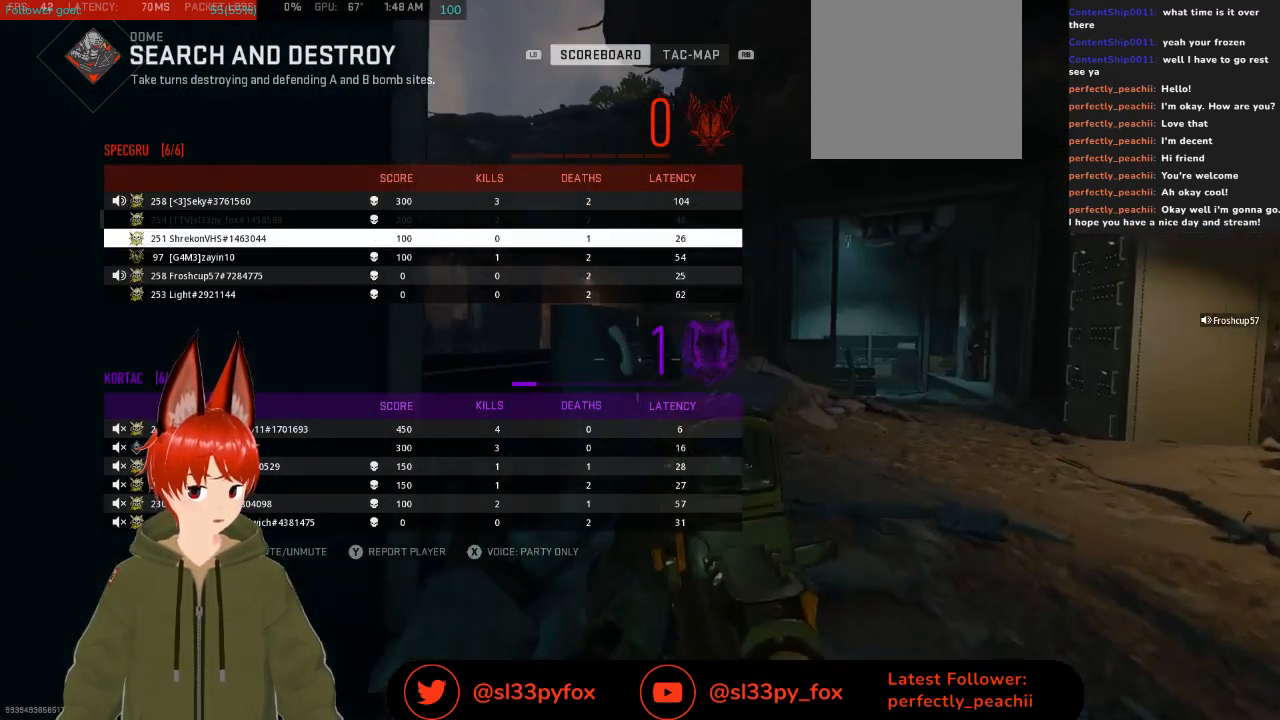
{"buttons": [], "left_stick": "center", "right_stick": "center", "events": [[67, "DPAD_UP", "down"], [133, "DPAD_UP", "up"], [233, "DPAD_UP", "down"], [367, "DPAD_UP", "up"]]}
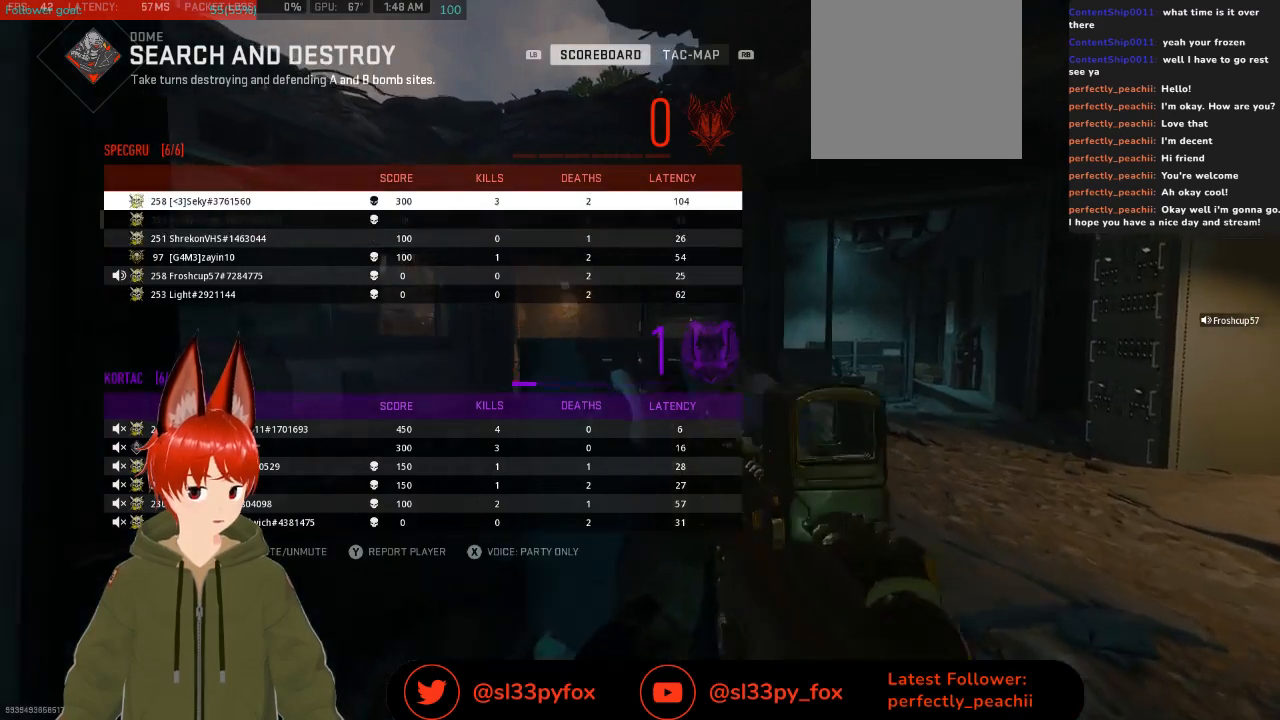
{"buttons": [], "left_stick": "center", "right_stick": "center", "events": [[300, "DPAD_DOWN", "down"], [400, "DPAD_DOWN", "up"]]}
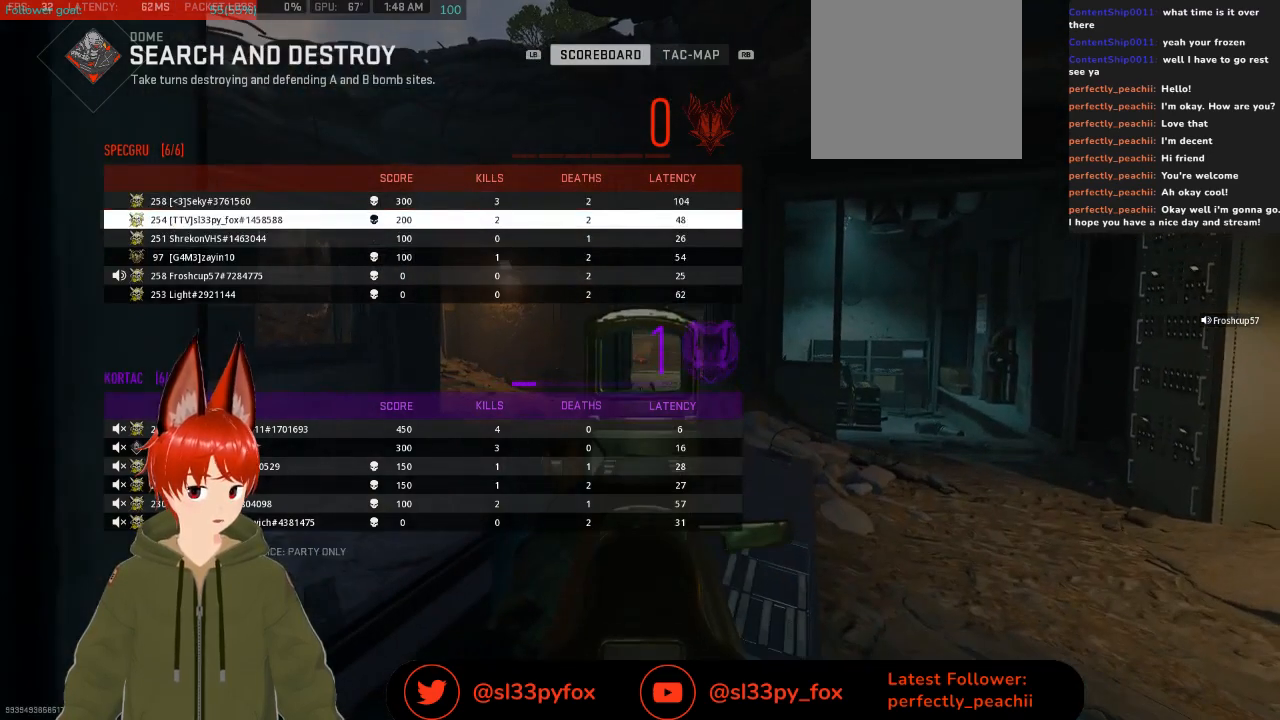
{"buttons": [], "left_stick": "center", "right_stick": "center", "events": [[233, "DPAD_DOWN", "down"], [367, "DPAD_DOWN", "up"]]}
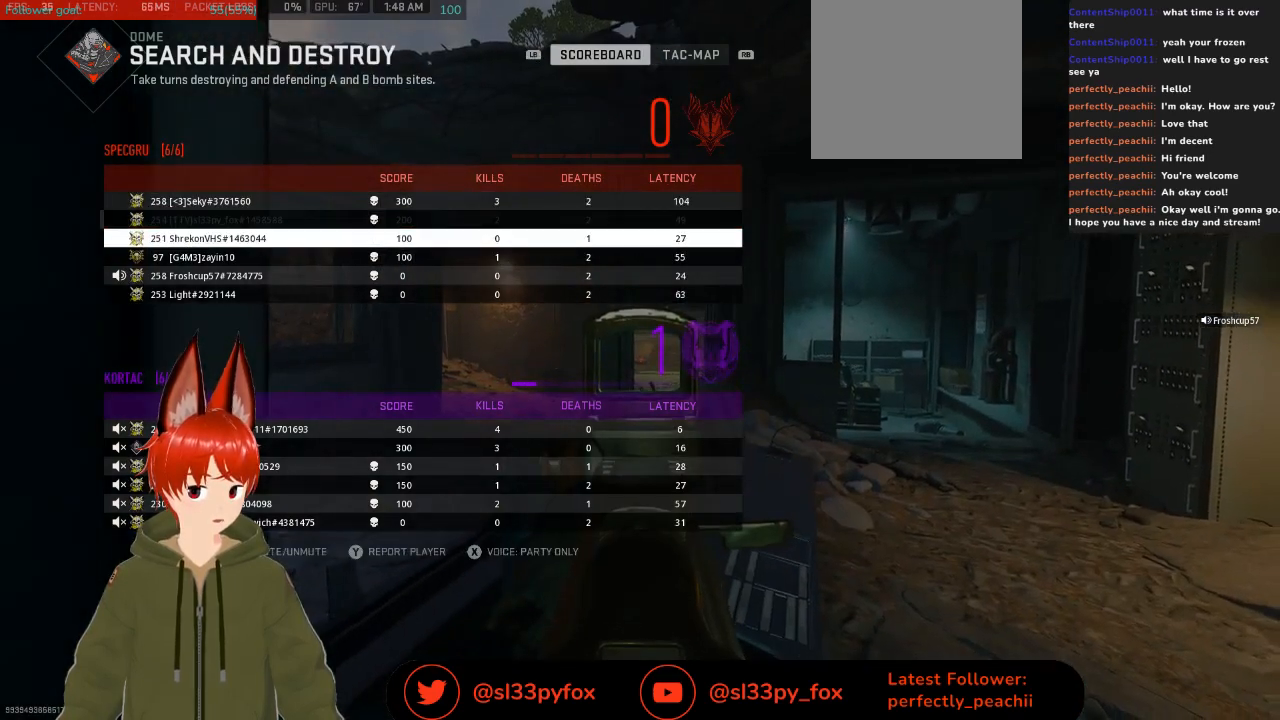
{"buttons": [], "left_stick": "center", "right_stick": "center", "events": []}
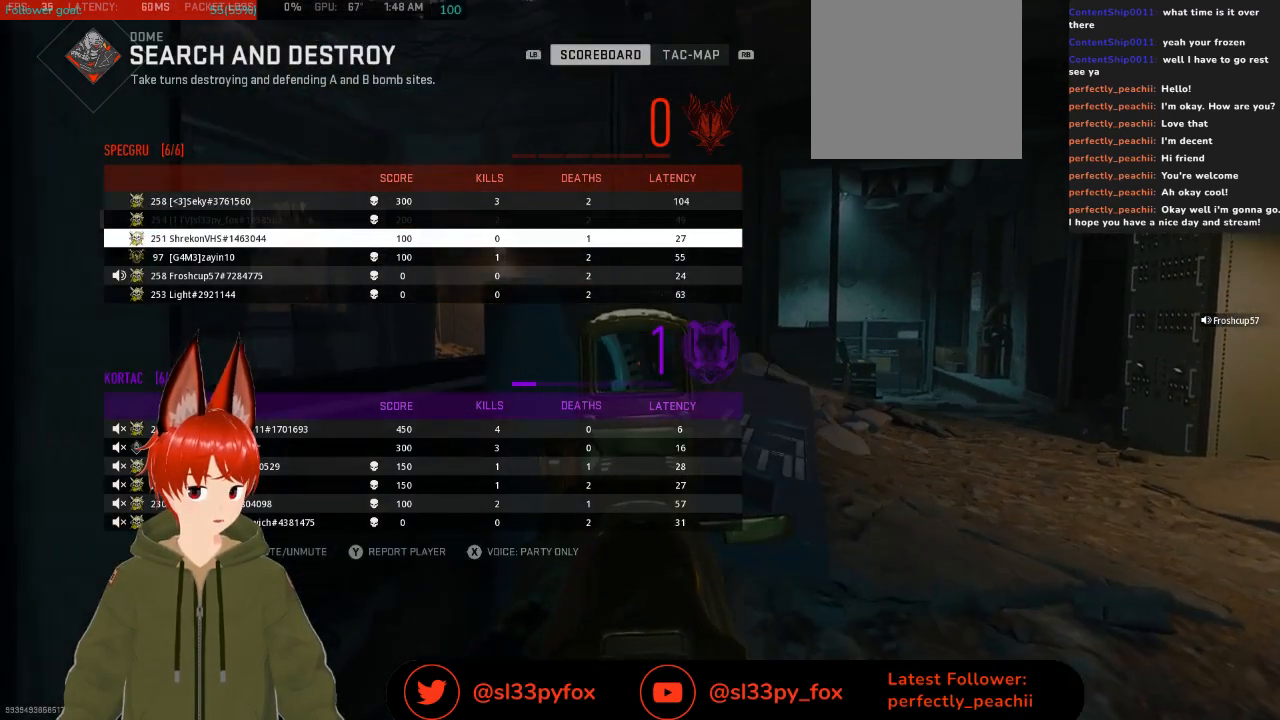
{"buttons": [], "left_stick": "center", "right_stick": "center", "events": [[400, "DPAD_DOWN", "down"], [433, "DPAD_DOWN", "up"]]}
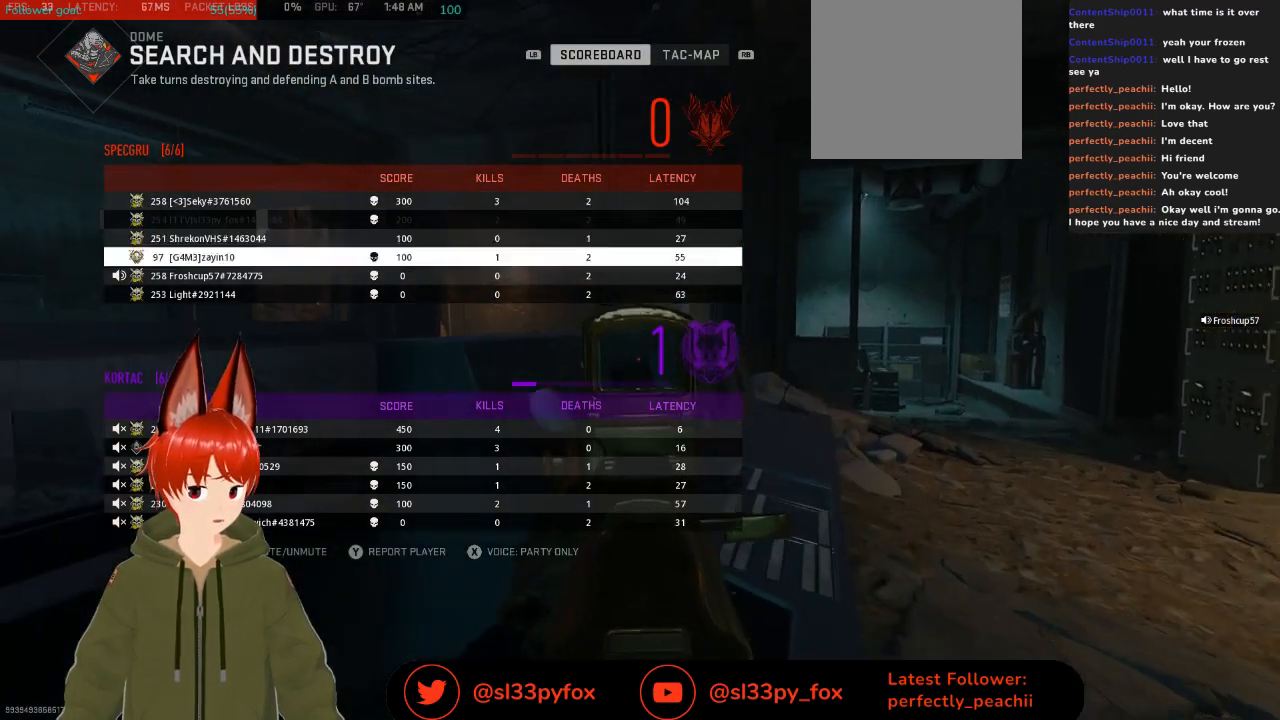
{"buttons": [], "left_stick": "center", "right_stick": "center", "events": [[67, "DPAD_DOWN", "down"], [133, "DPAD_DOWN", "up"]]}
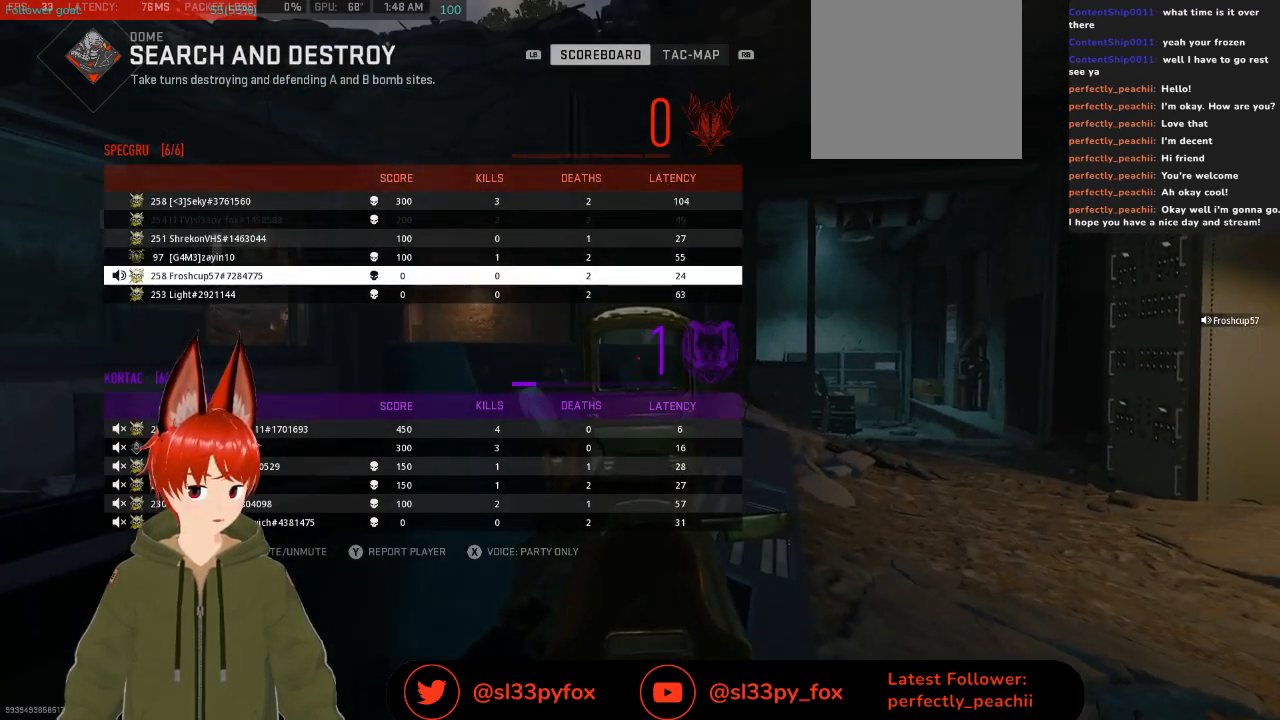
{"buttons": [], "left_stick": "center", "right_stick": "center", "events": [[233, "DPAD_DOWN", "down"], [367, "DPAD_DOWN", "up"]]}
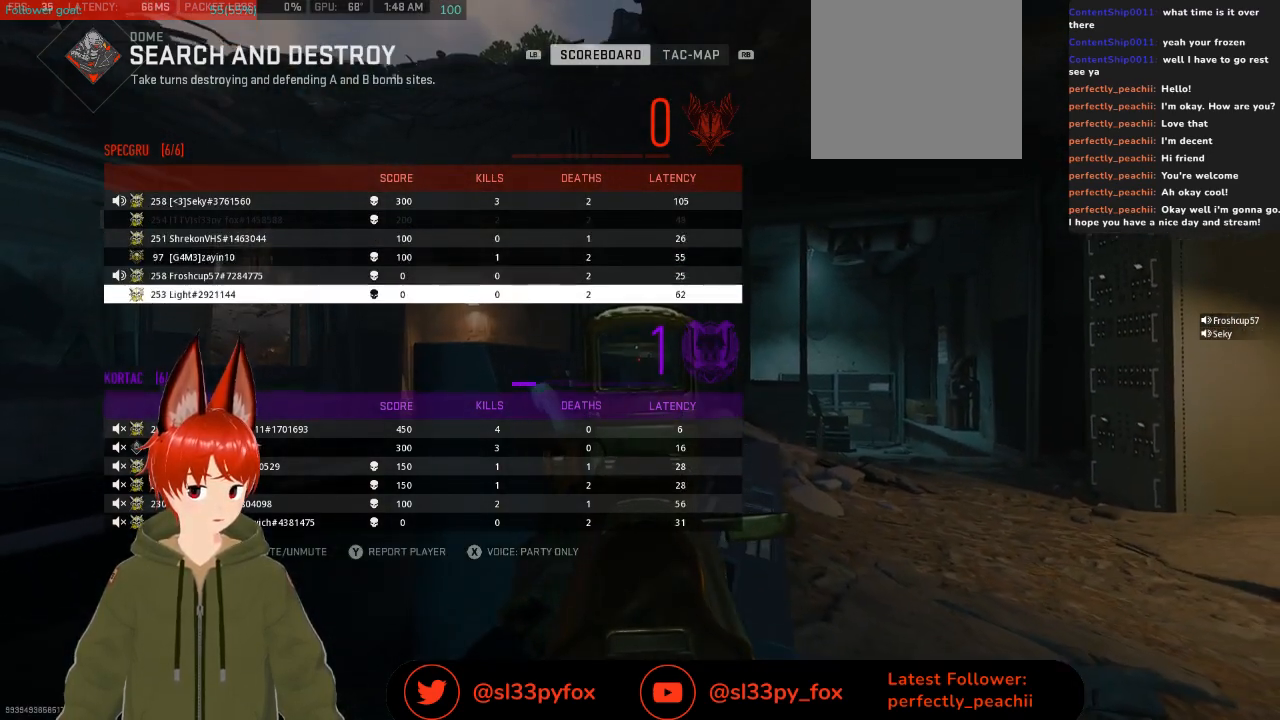
{"buttons": ["DPAD_UP"], "left_stick": "center", "right_stick": "center", "events": [[67, "DPAD_UP", "down"], [200, "DPAD_UP", "up"], [233, "DPAD_UP", "down"], [333, "DPAD_UP", "up"], [433, "DPAD_UP", "down"]]}
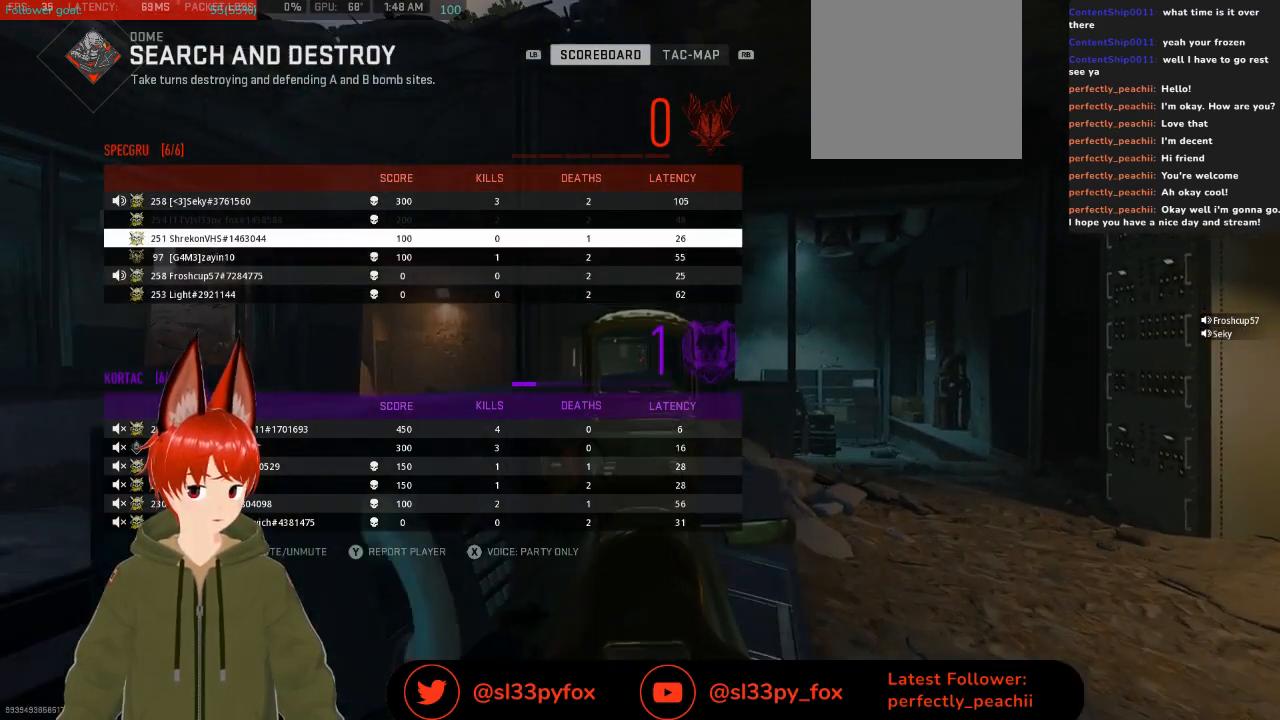
{"buttons": [], "left_stick": "center", "right_stick": "center", "events": [[100, "DPAD_UP", "up"], [200, "DPAD_UP", "down"], [300, "DPAD_UP", "up"]]}
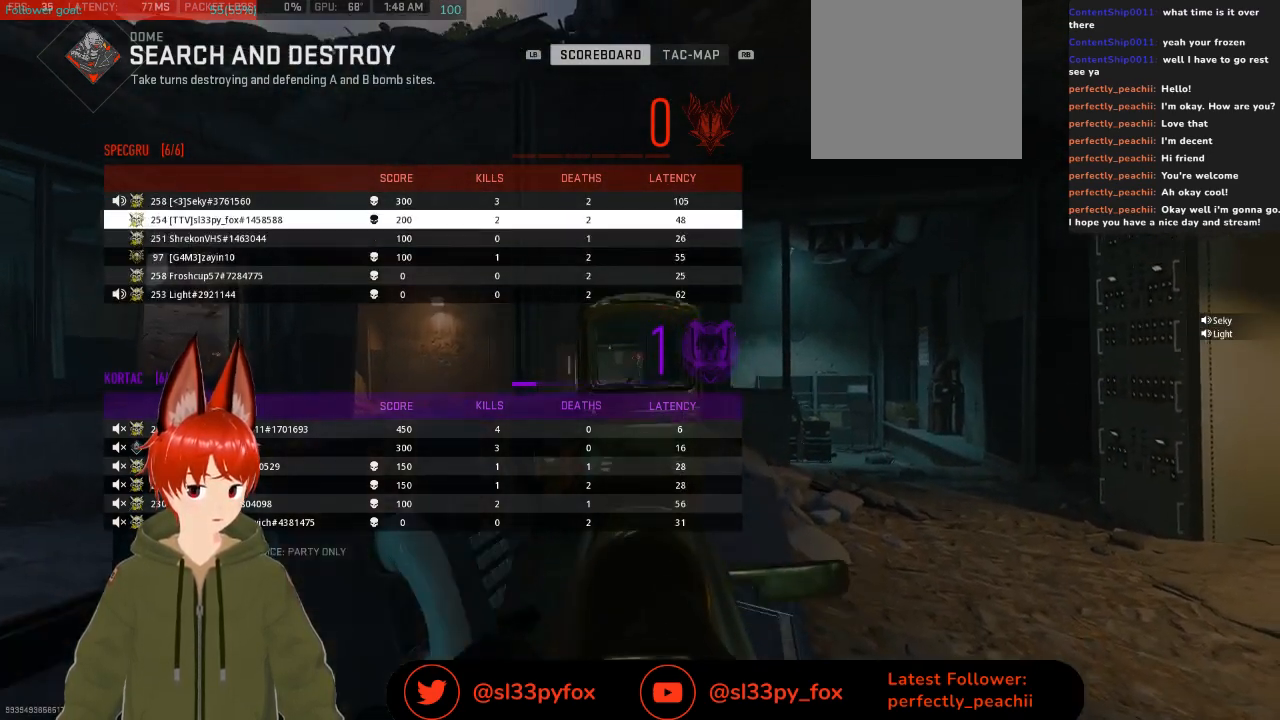
{"buttons": [], "left_stick": "center", "right_stick": "center", "events": [[33, "DPAD_UP", "down"], [167, "DPAD_UP", "up"]]}
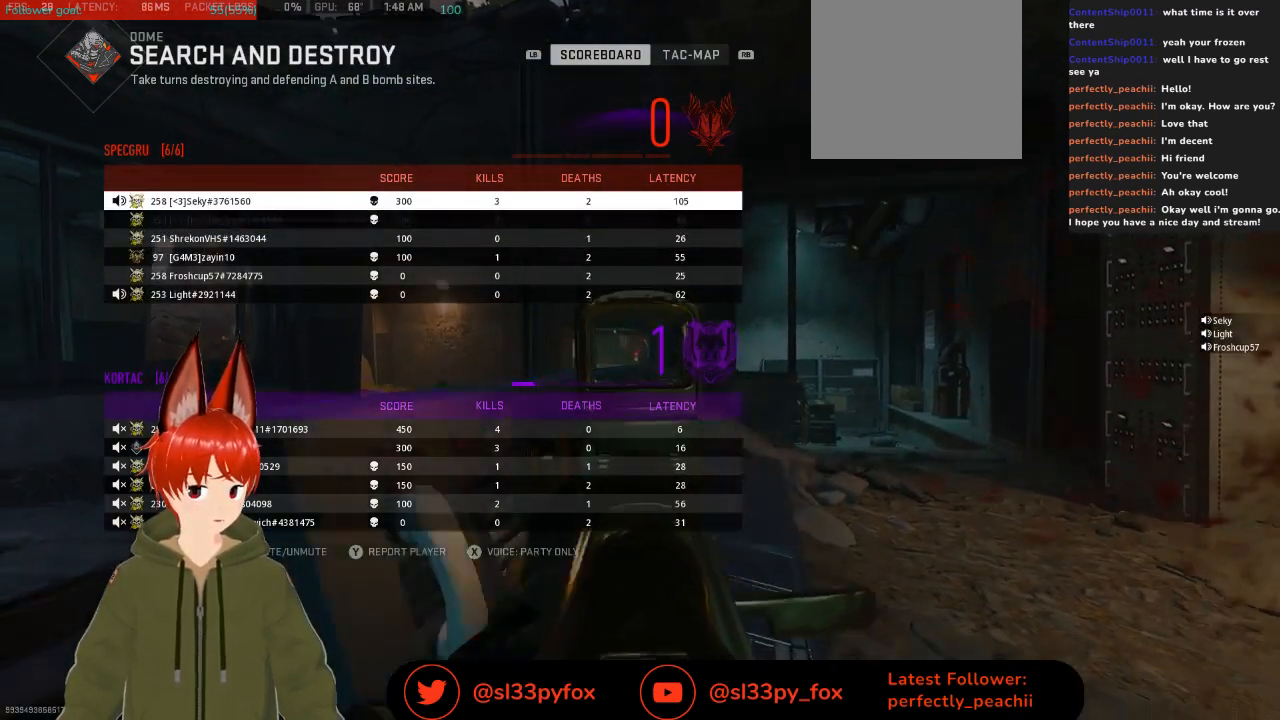
{"buttons": ["DPAD_DOWN"], "left_stick": "center", "right_stick": "center", "events": [[133, "DPAD_DOWN", "down"], [233, "DPAD_DOWN", "up"], [300, "DPAD_DOWN", "down"]]}
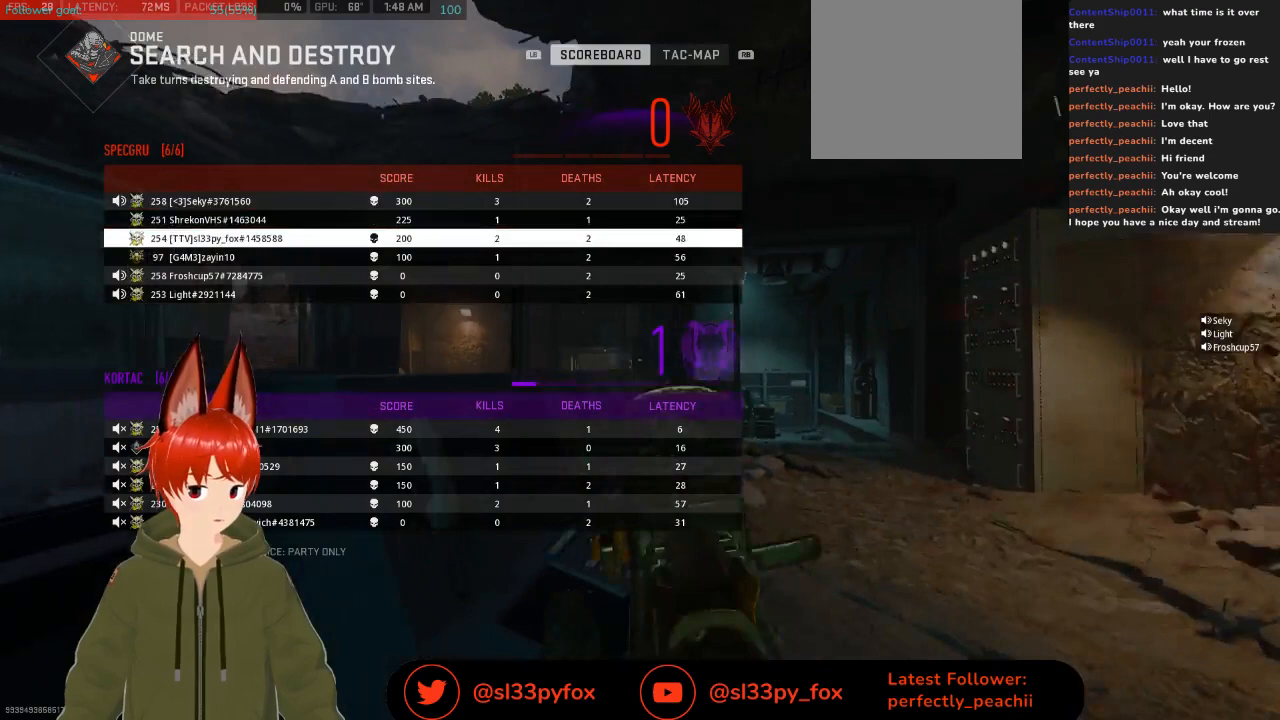
{"buttons": [], "left_stick": "center", "right_stick": "center", "events": [[33, "DPAD_DOWN", "up"], [100, "DPAD_DOWN", "down"], [200, "DPAD_DOWN", "up"], [300, "DPAD_DOWN", "down"], [367, "DPAD_DOWN", "up"]]}
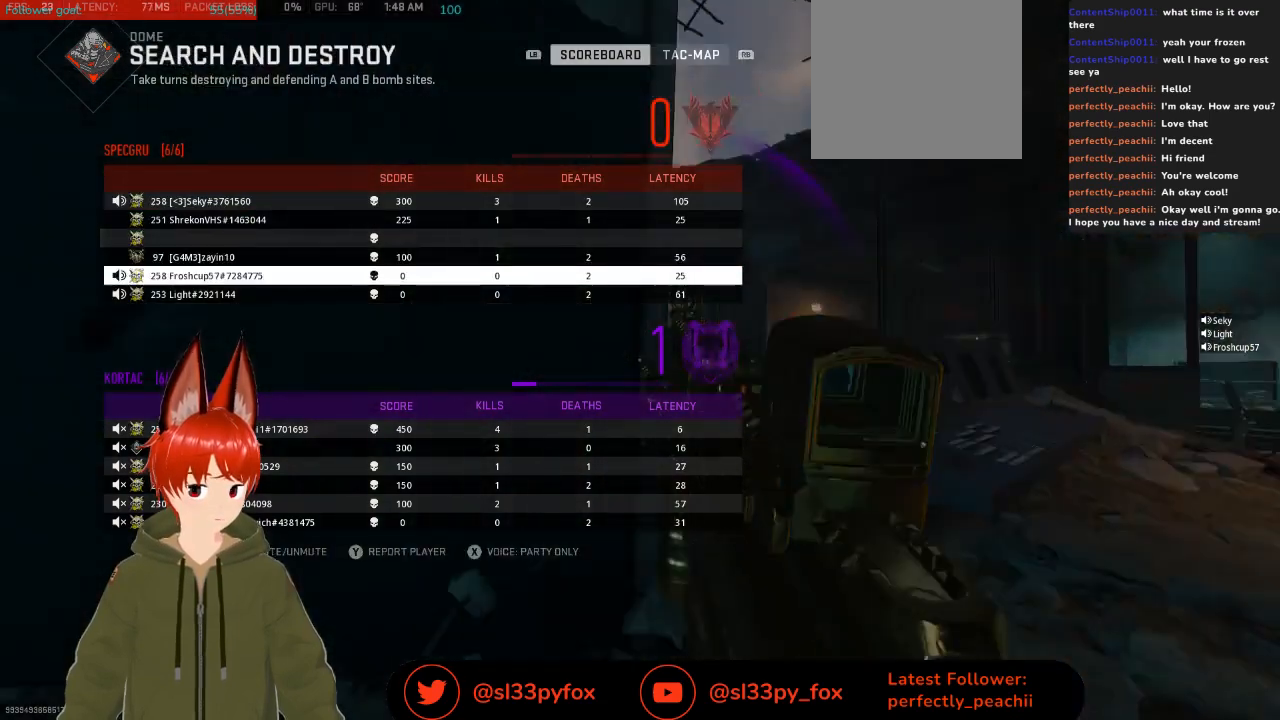
{"buttons": [], "left_stick": "center", "right_stick": "center", "events": []}
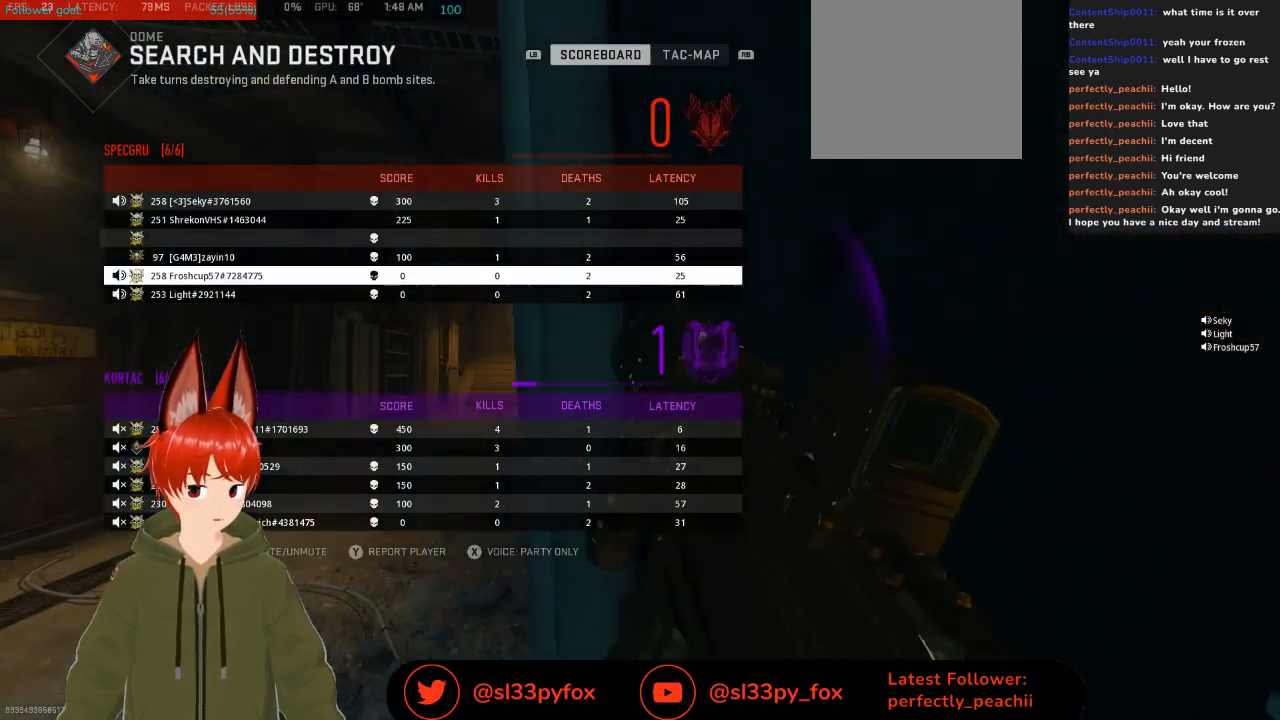
{"buttons": [], "left_stick": "center", "right_stick": "center", "events": [[133, "DPAD_DOWN", "down"], [233, "DPAD_DOWN", "up"]]}
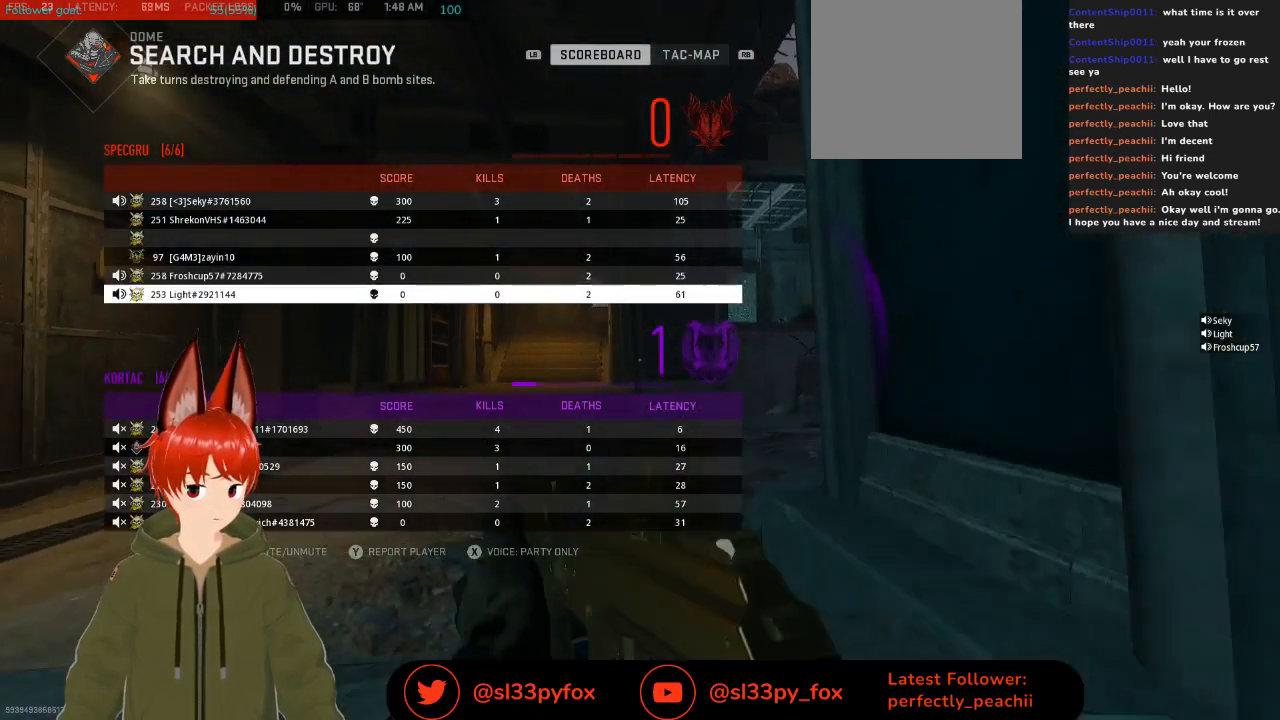
{"buttons": ["DPAD_DOWN"], "left_stick": "center", "right_stick": "center", "events": [[167, "DPAD_UP", "down"], [267, "DPAD_UP", "up"], [467, "DPAD_DOWN", "down"]]}
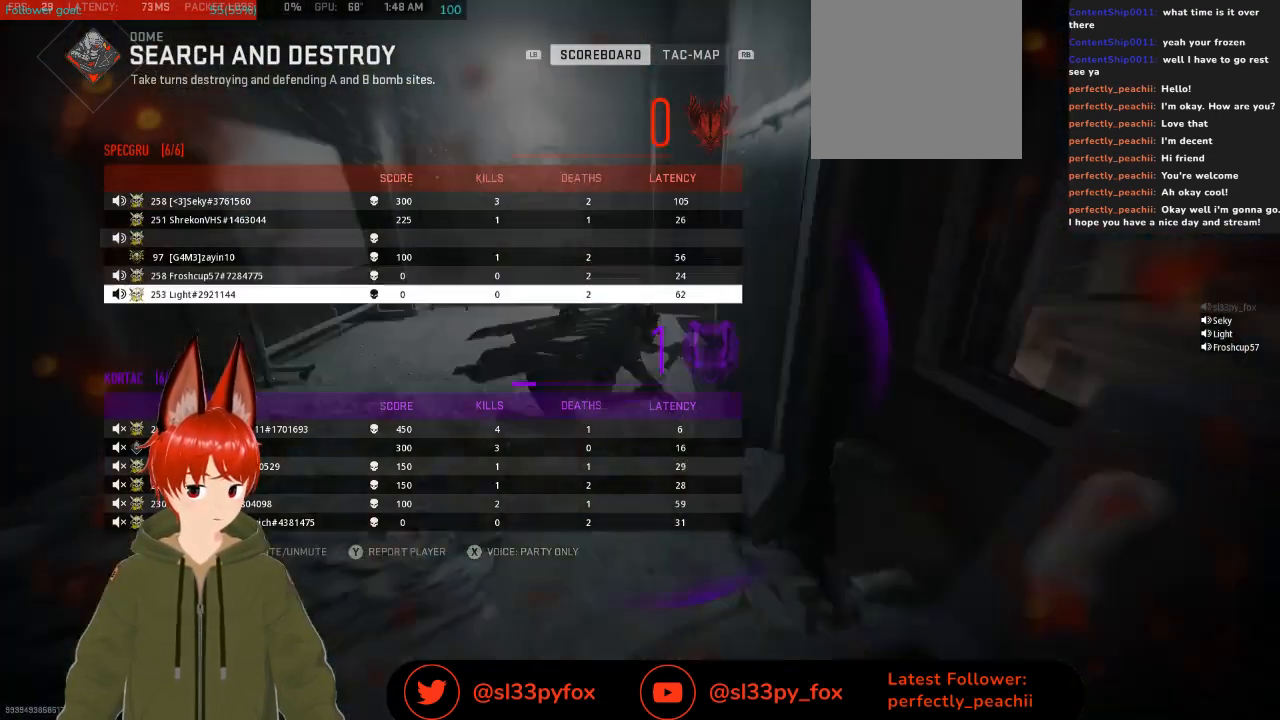
{"buttons": [], "left_stick": "center", "right_stick": "center", "events": [[67, "DPAD_DOWN", "up"]]}
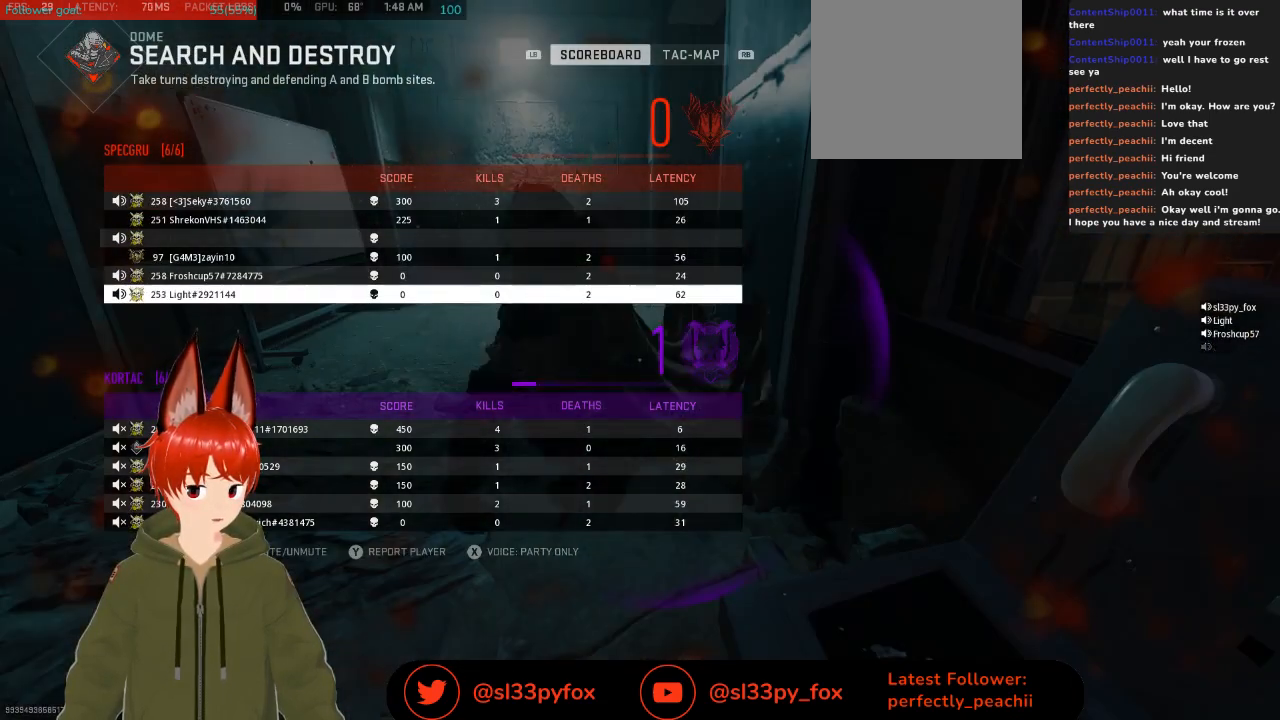
{"buttons": [], "left_stick": "center", "right_stick": "center", "events": []}
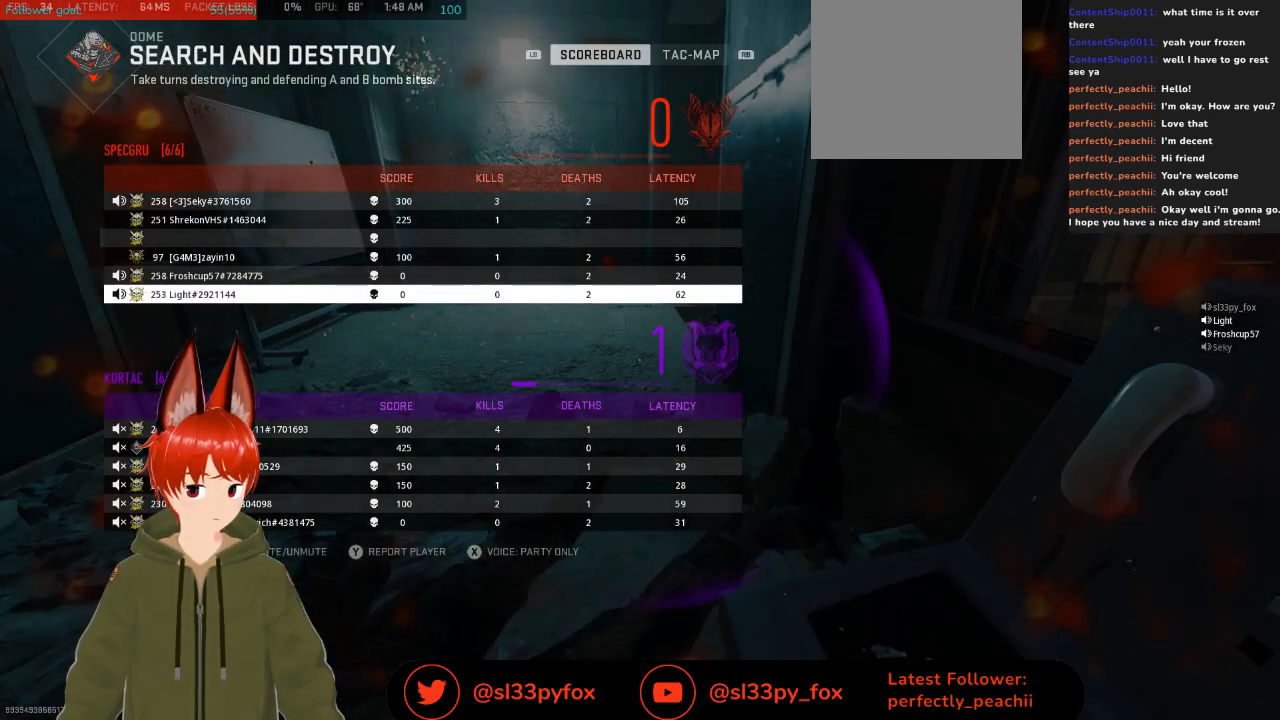
{"buttons": ["DPAD_UP"], "left_stick": "center", "right_stick": "center", "events": [[233, "DPAD_UP", "down"], [333, "DPAD_UP", "up"], [400, "DPAD_UP", "down"], [433, "DPAD_UP", "up"], [500, "DPAD_UP", "down"]]}
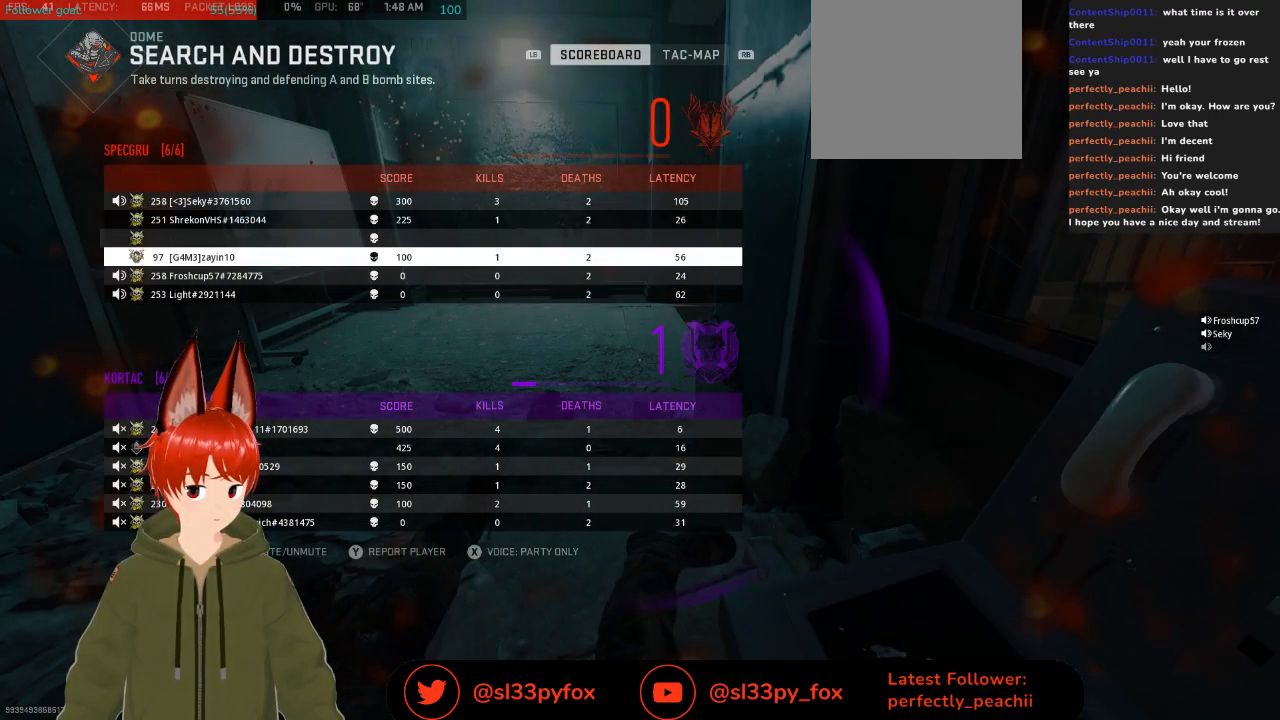
{"buttons": [], "left_stick": "center", "right_stick": "center", "events": [[133, "DPAD_UP", "up"]]}
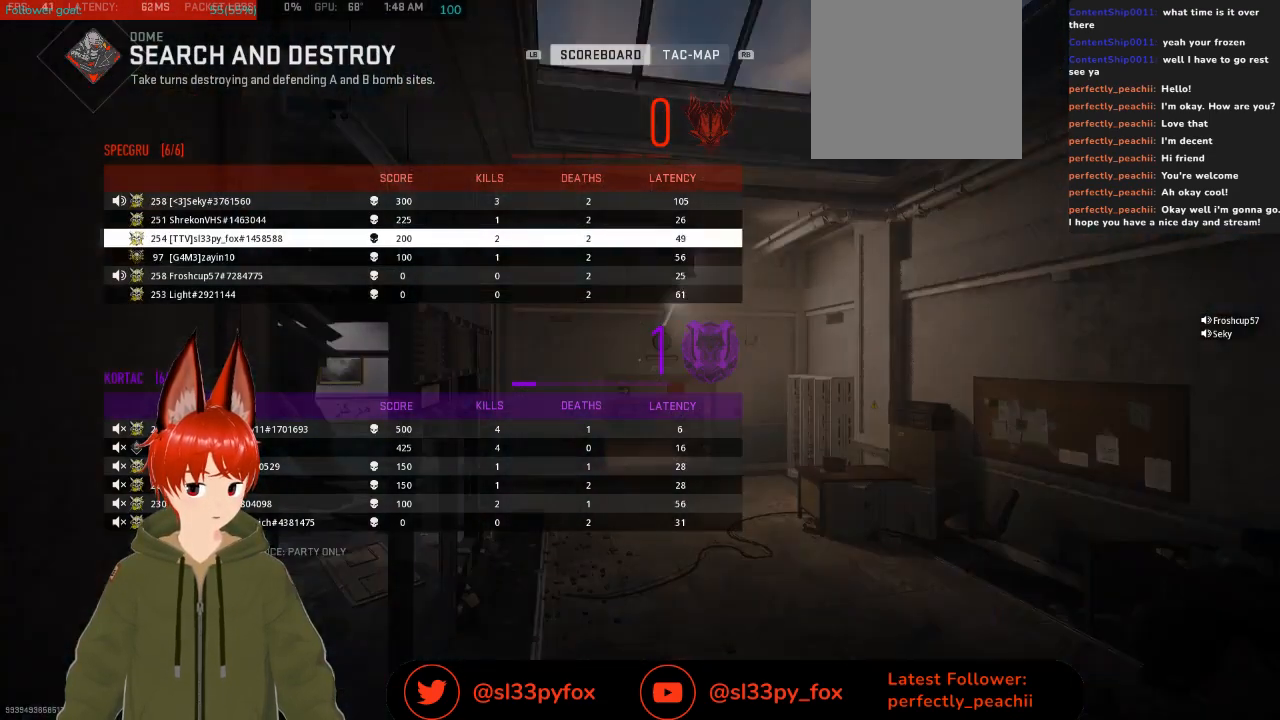
{"buttons": [], "left_stick": "center", "right_stick": "center", "events": [[233, "SELECT", "down"], [367, "SELECT", "up"]]}